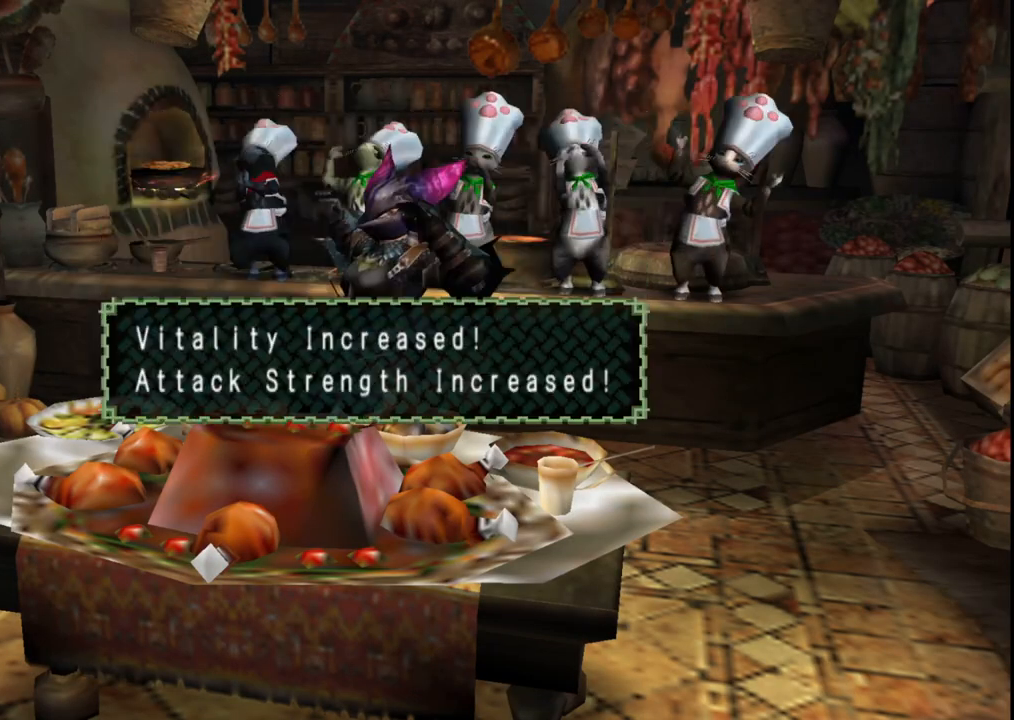
Gameplay with a controller (Xbox layout); each line is a JSON object with the inputs held at the frame after it. "events" lists button and stick changes between this image and that frame as [ms after this image, input, new state], when the widget could be followed in between. Not read: L2 L3 R1 R2 R3.
{"buttons": ["A"], "left_stick": "center", "right_stick": "center", "events": [[417, "A", "down"]]}
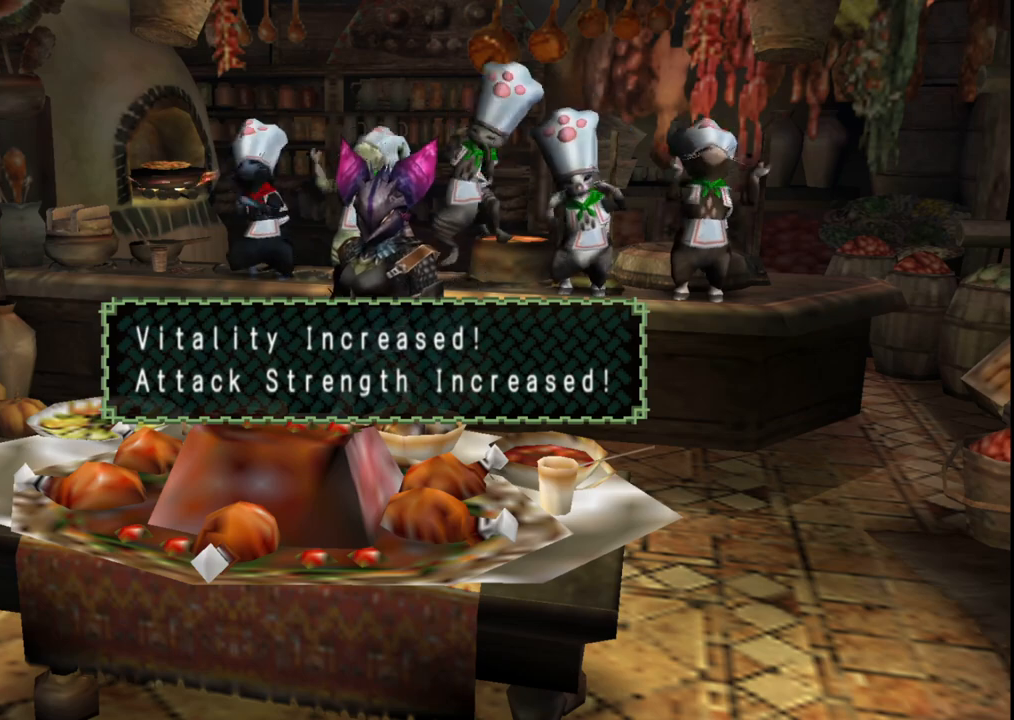
{"buttons": [], "left_stick": "center", "right_stick": "center", "events": [[67, "A", "up"]]}
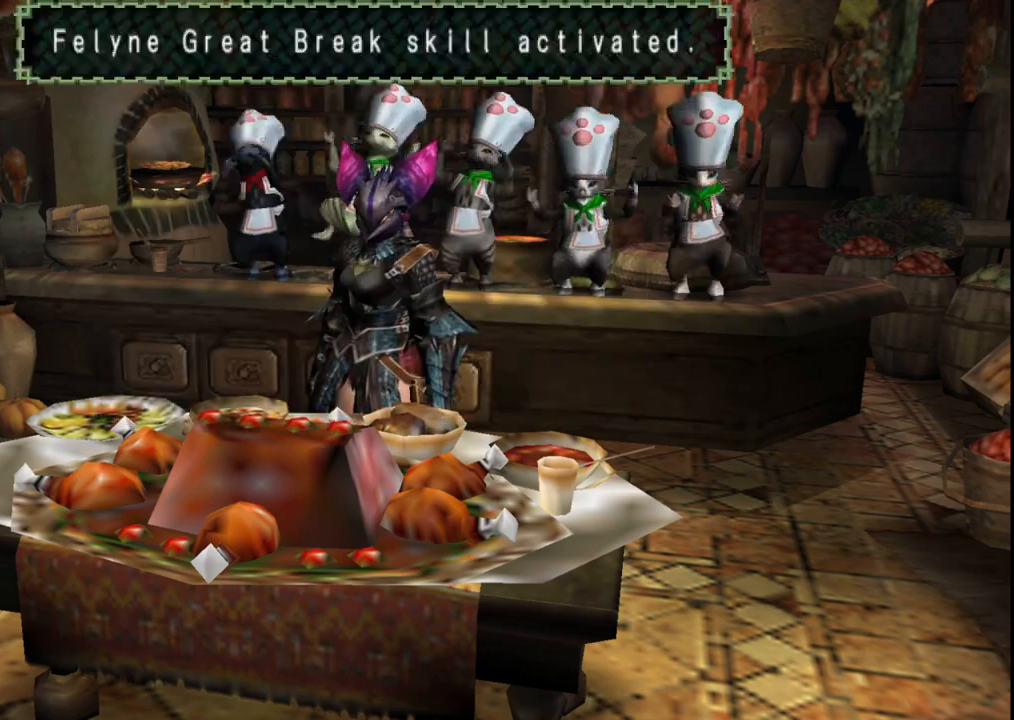
{"buttons": [], "left_stick": "center", "right_stick": "center", "events": []}
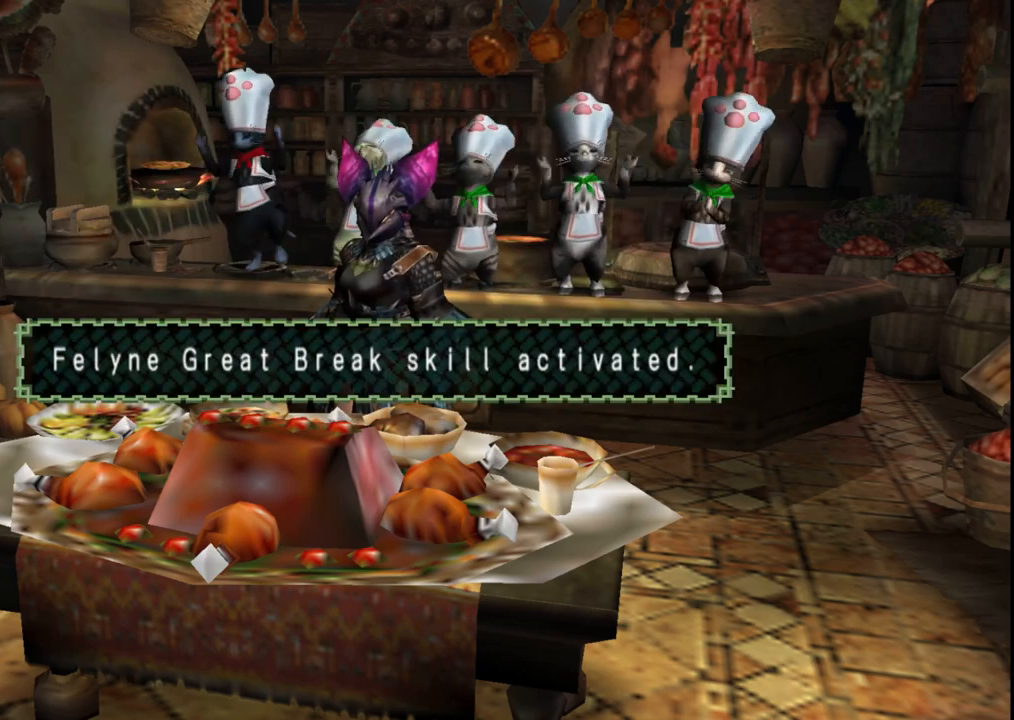
{"buttons": [], "left_stick": "center", "right_stick": "center", "events": [[200, "A", "down"], [300, "A", "up"], [383, "A", "down"], [500, "A", "up"]]}
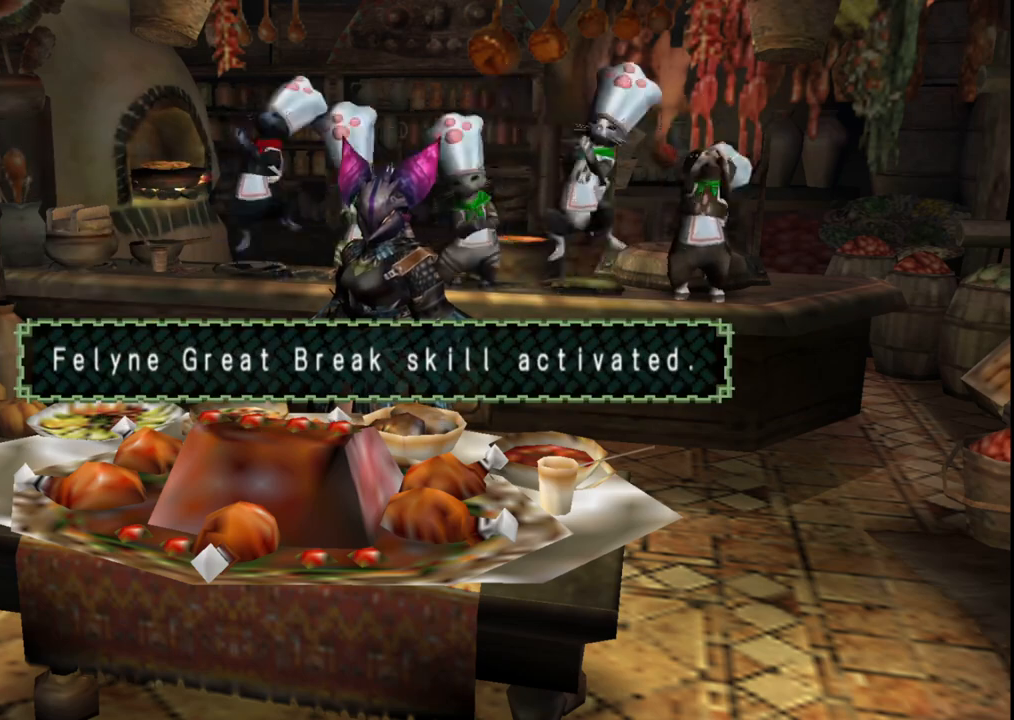
{"buttons": [], "left_stick": "center", "right_stick": "center", "events": [[83, "A", "down"], [200, "A", "up"], [317, "A", "down"], [417, "A", "up"]]}
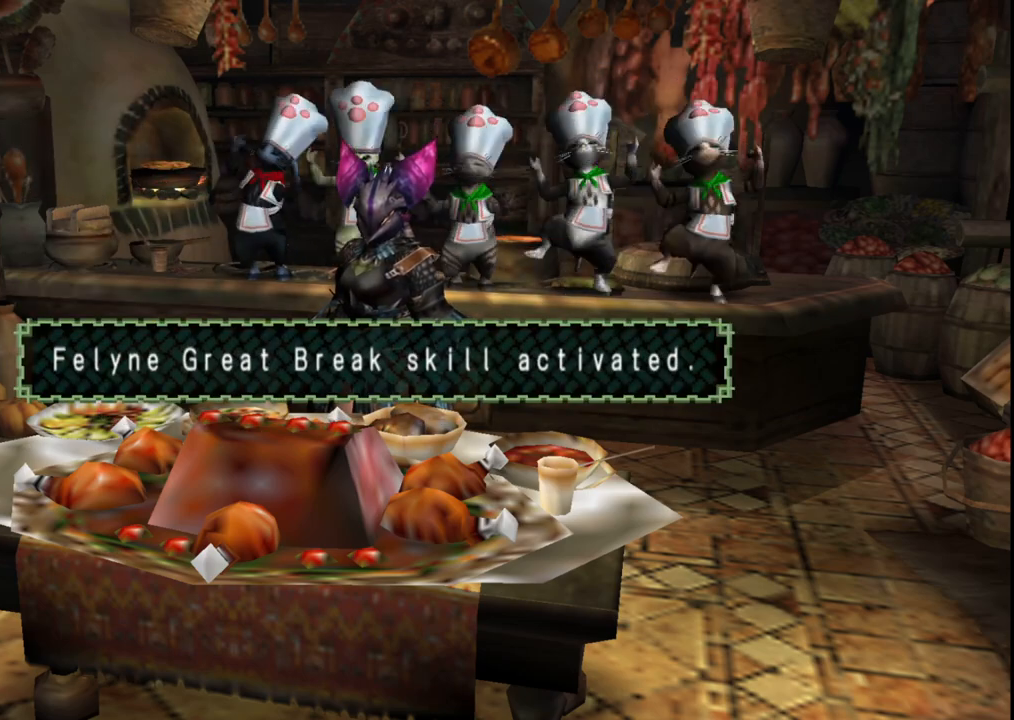
{"buttons": [], "left_stick": "center", "right_stick": "center", "events": []}
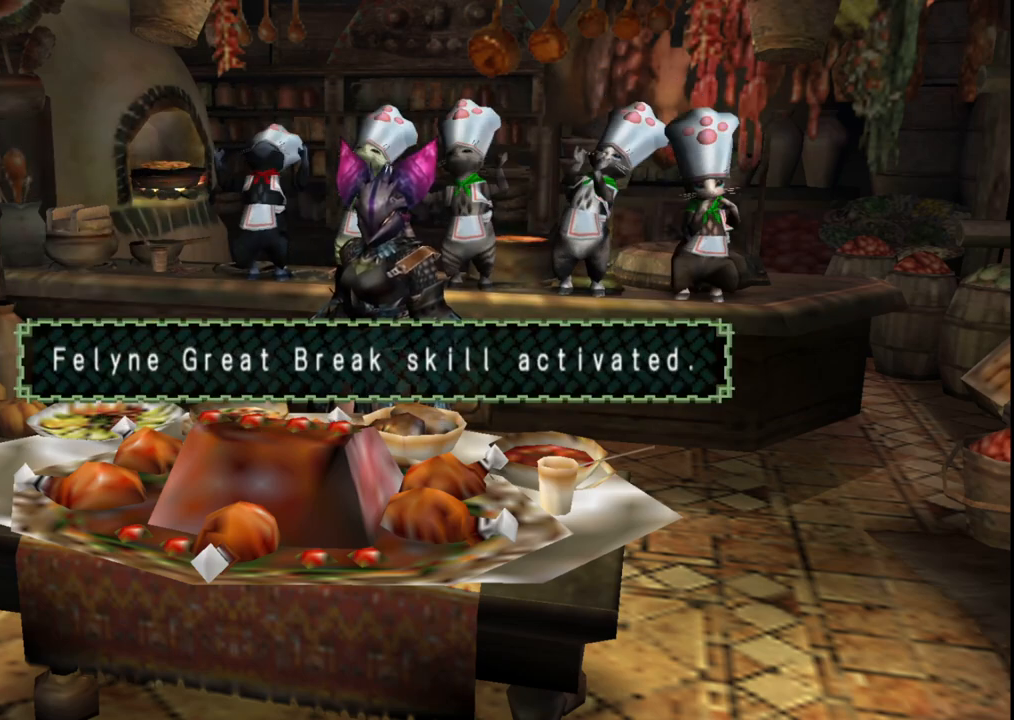
{"buttons": [], "left_stick": "center", "right_stick": "center", "events": []}
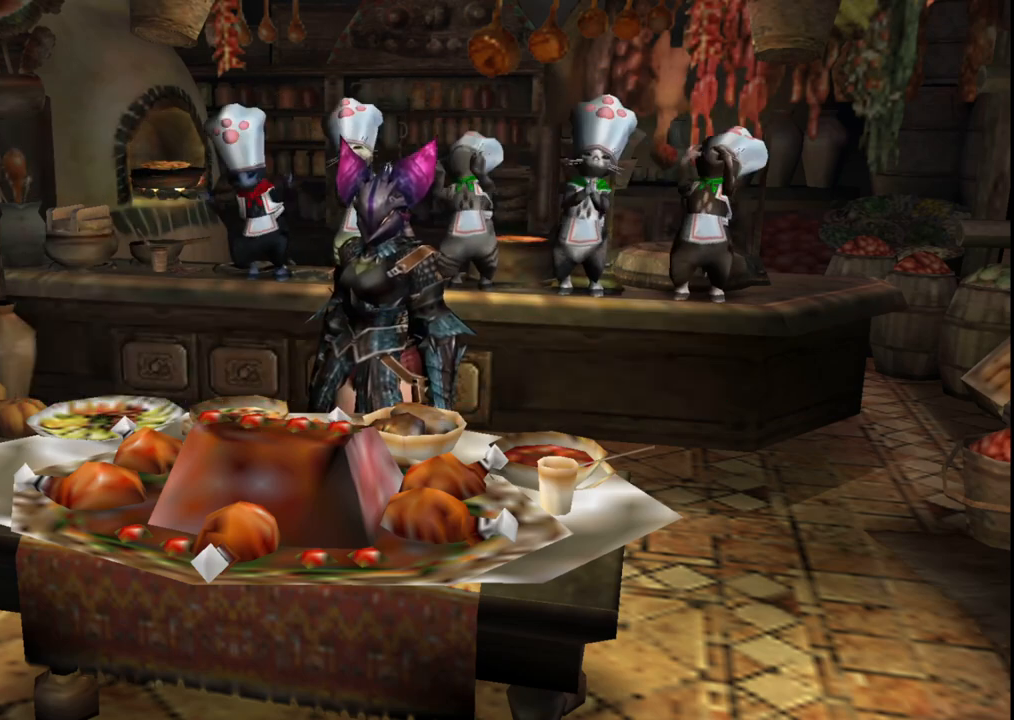
{"buttons": [], "left_stick": "left", "right_stick": "center", "events": [[200, "left_stick", "left"]]}
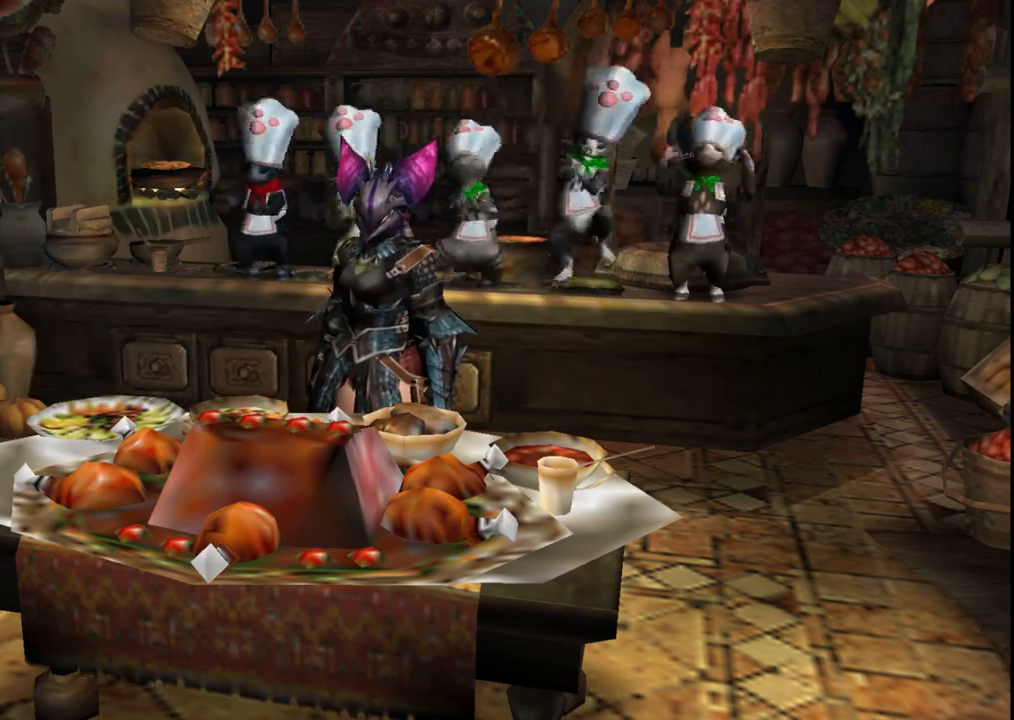
{"buttons": [], "left_stick": "left", "right_stick": "center", "events": []}
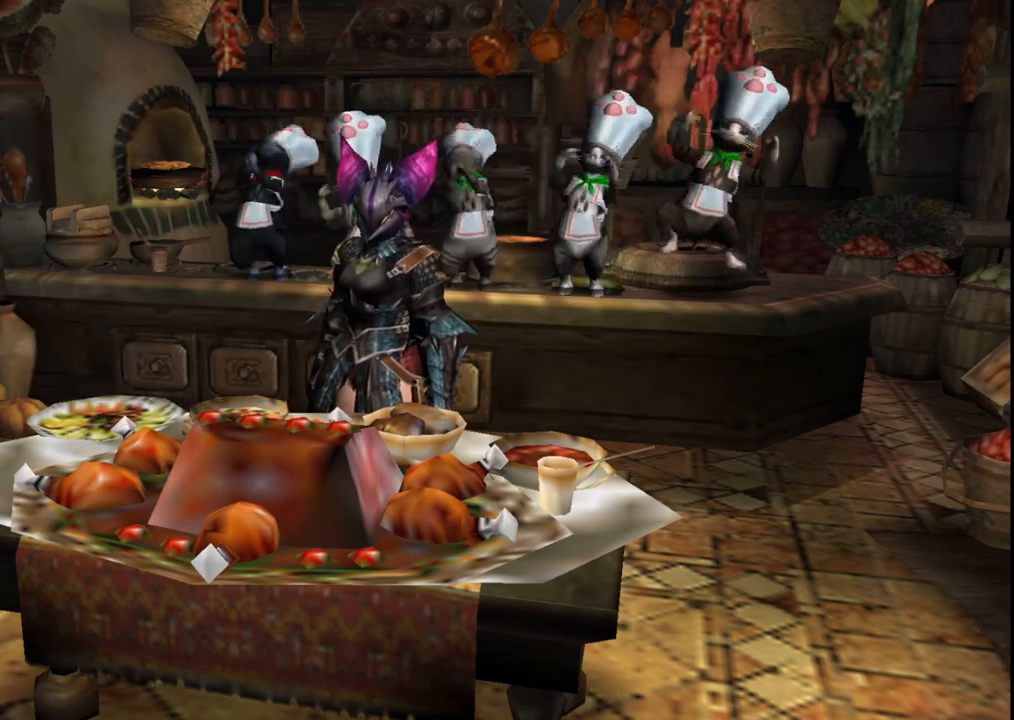
{"buttons": [], "left_stick": "left", "right_stick": "center", "events": []}
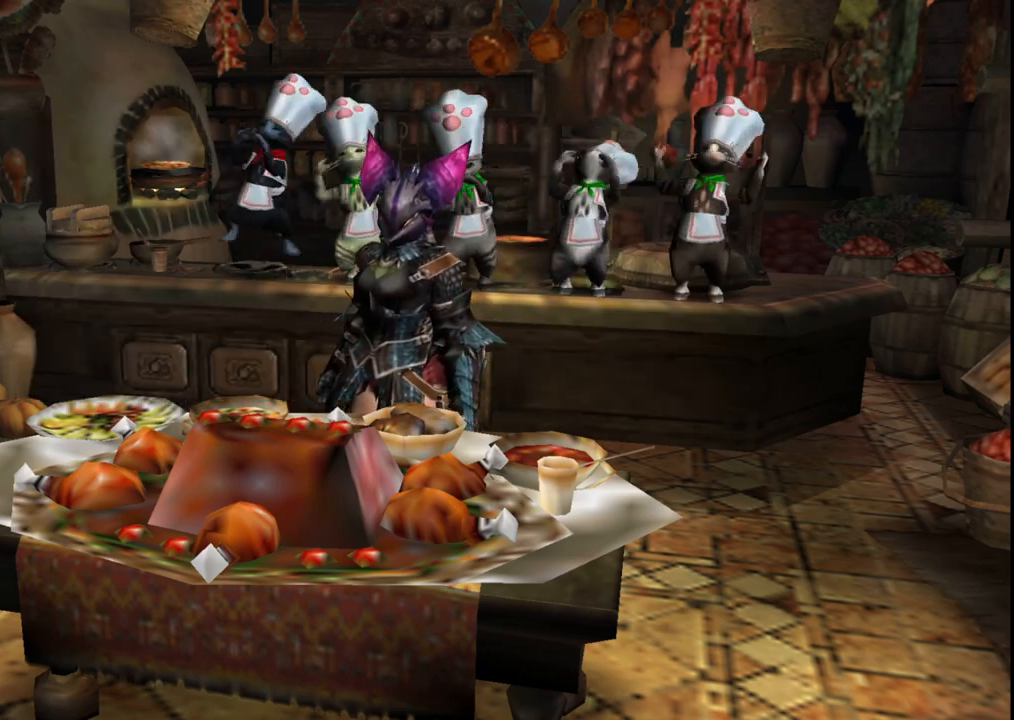
{"buttons": [], "left_stick": "left", "right_stick": "center", "events": []}
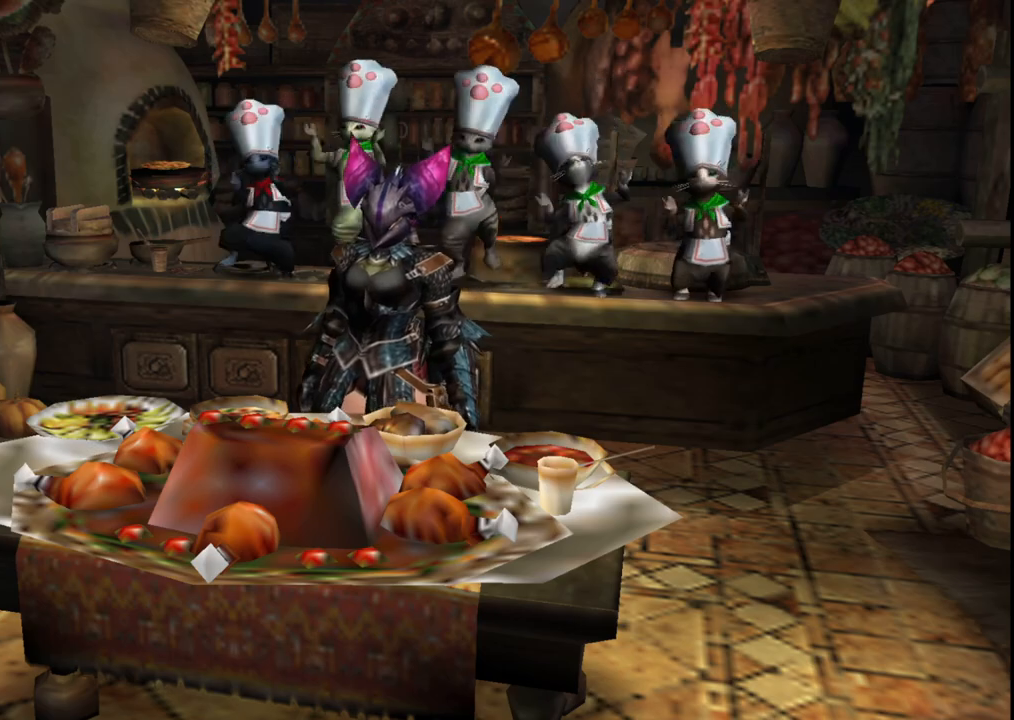
{"buttons": [], "left_stick": "left", "right_stick": "center", "events": []}
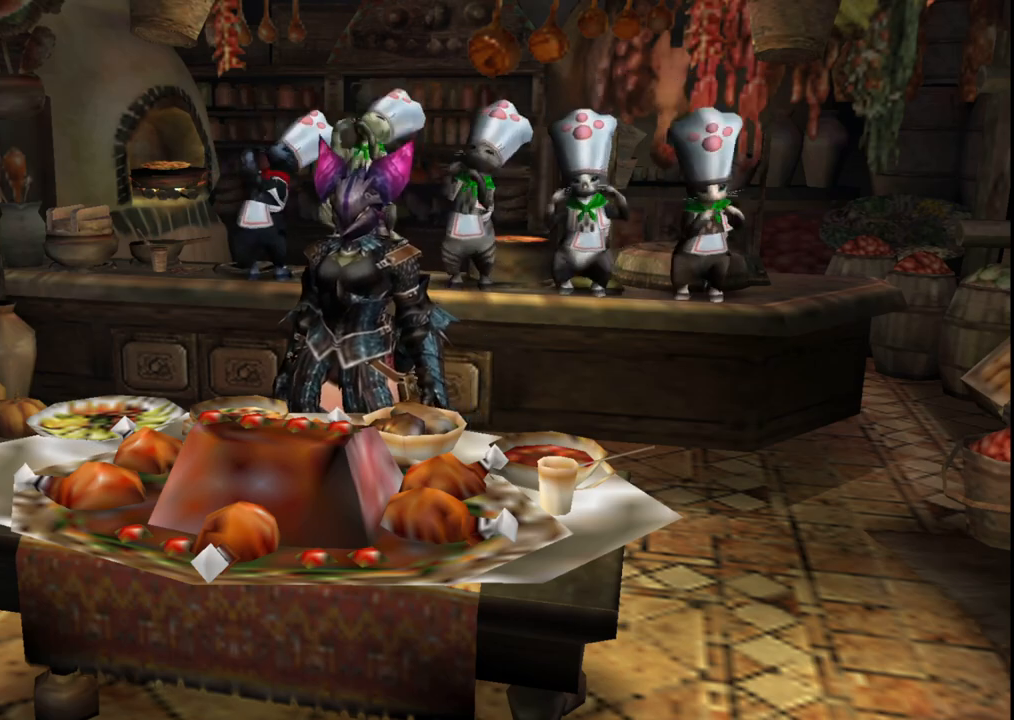
{"buttons": [], "left_stick": "left", "right_stick": "center", "events": []}
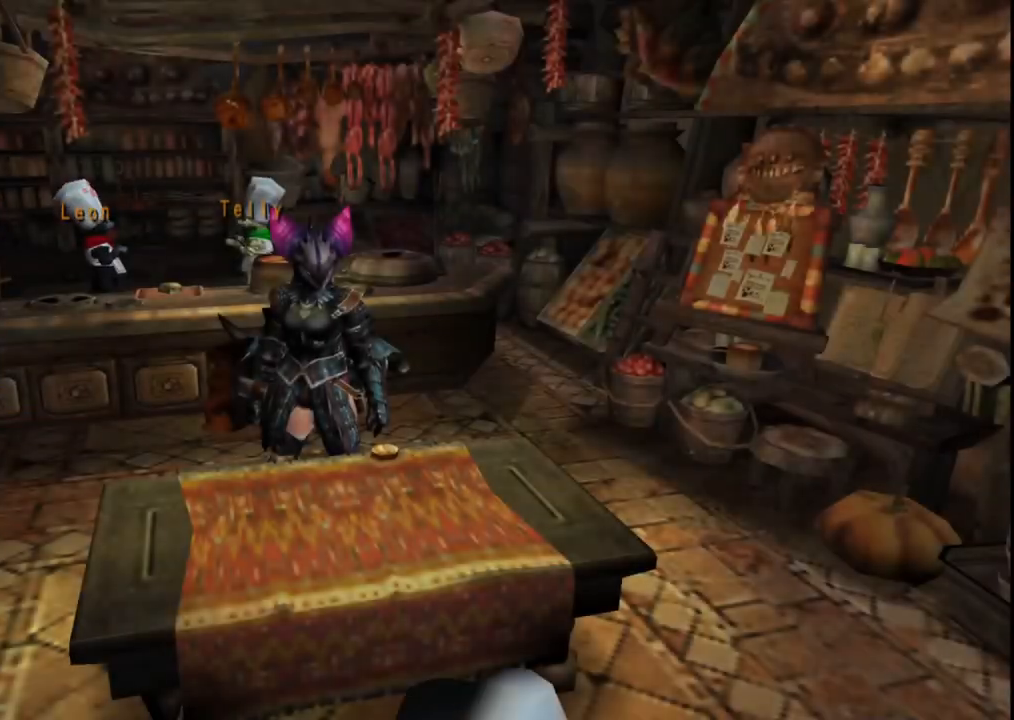
{"buttons": [], "left_stick": "down", "right_stick": "center", "events": [[383, "left_stick", "down"]]}
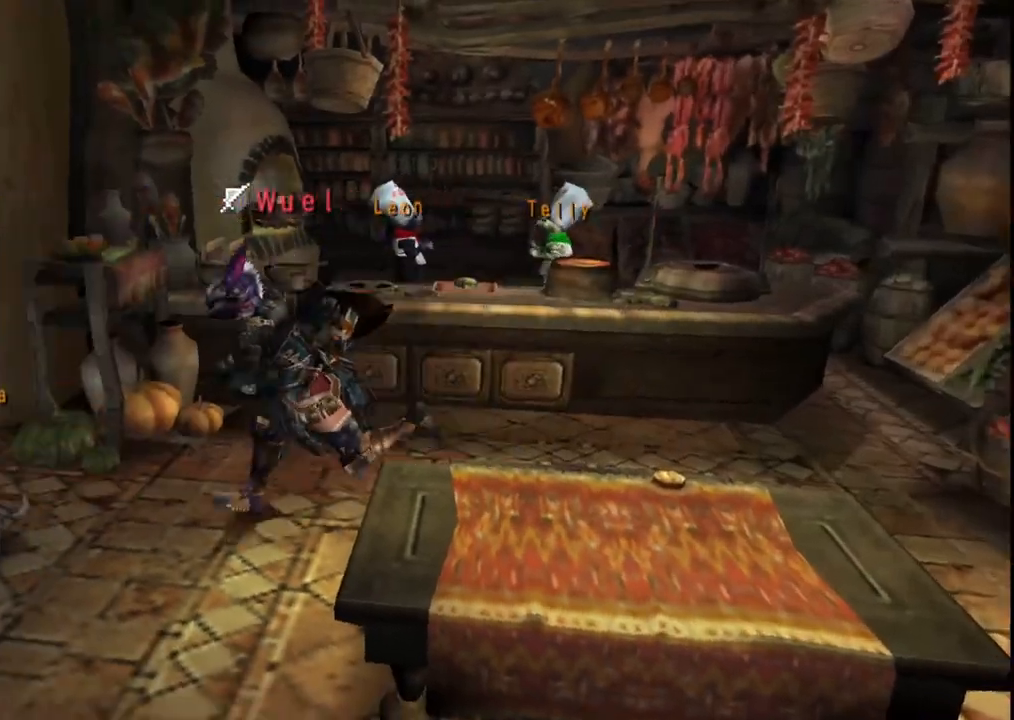
{"buttons": [], "left_stick": "down", "right_stick": "center", "events": []}
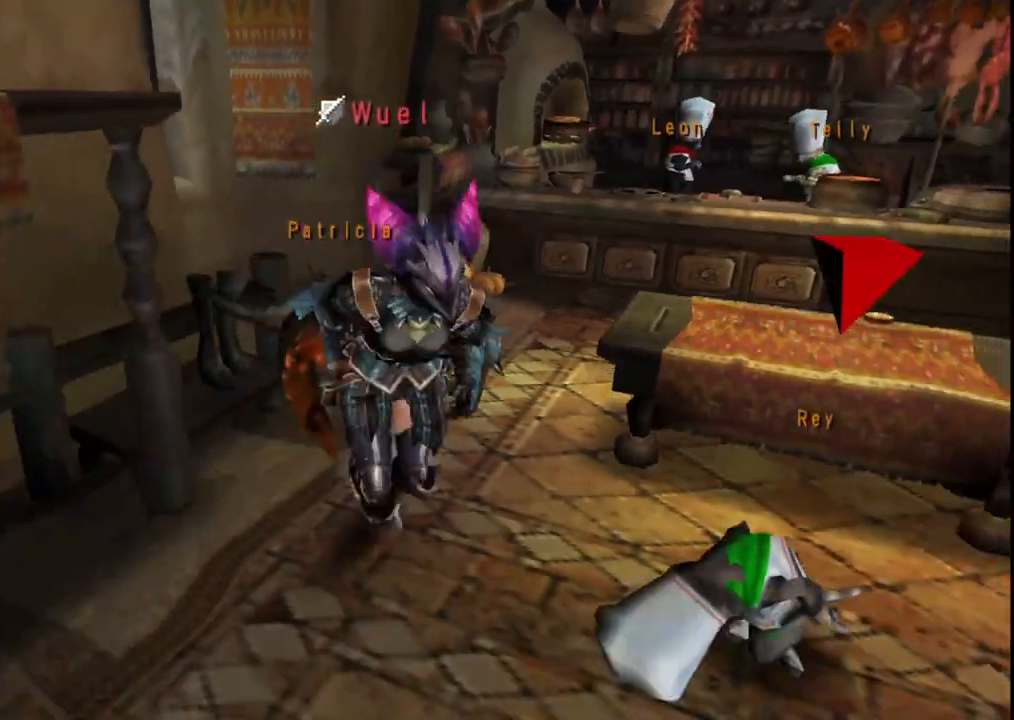
{"buttons": [], "left_stick": "down-left", "right_stick": "center", "events": [[150, "X", "down"], [217, "X", "up"], [283, "X", "down"], [417, "X", "up"], [467, "left_stick", "down-left"]]}
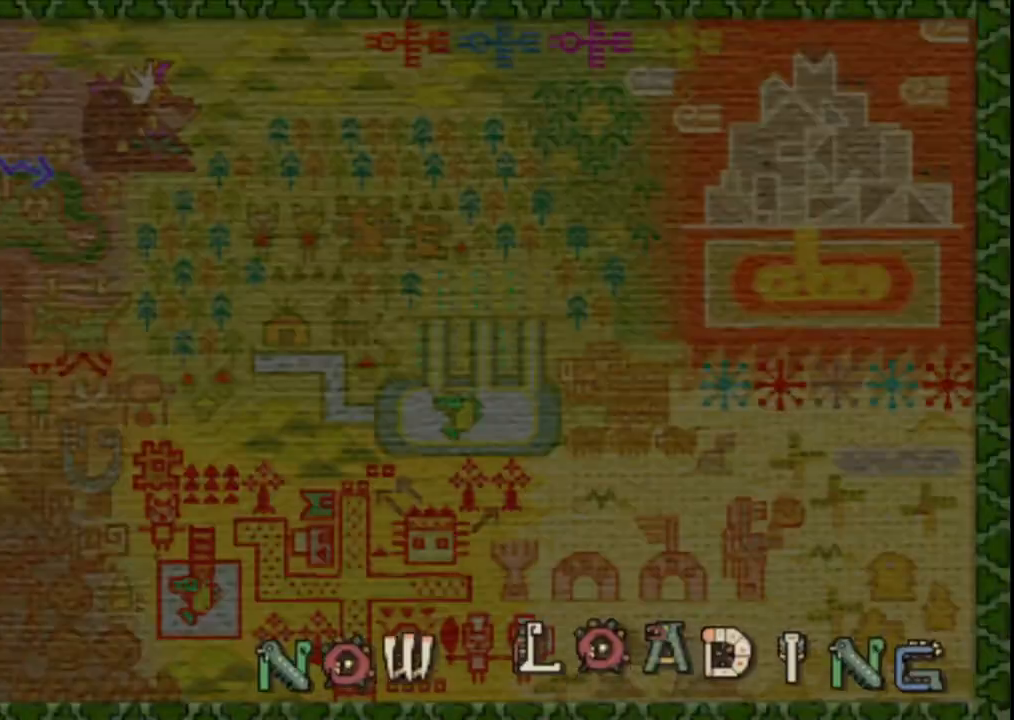
{"buttons": [], "left_stick": "center", "right_stick": "center", "events": [[200, "left_stick", "center"]]}
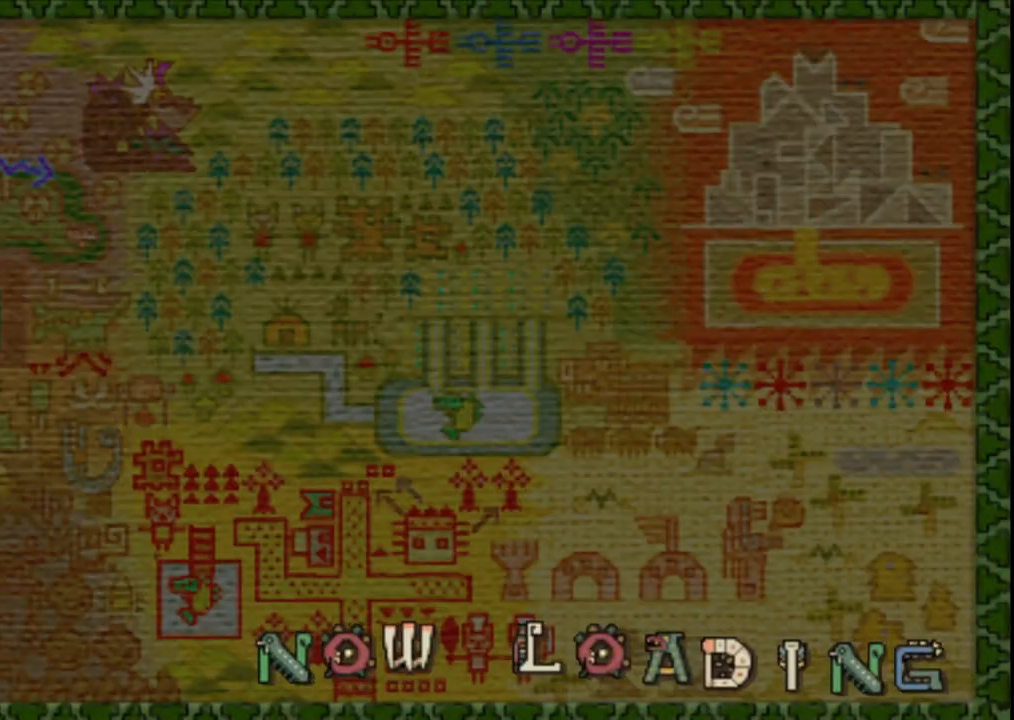
{"buttons": [], "left_stick": "center", "right_stick": "center", "events": []}
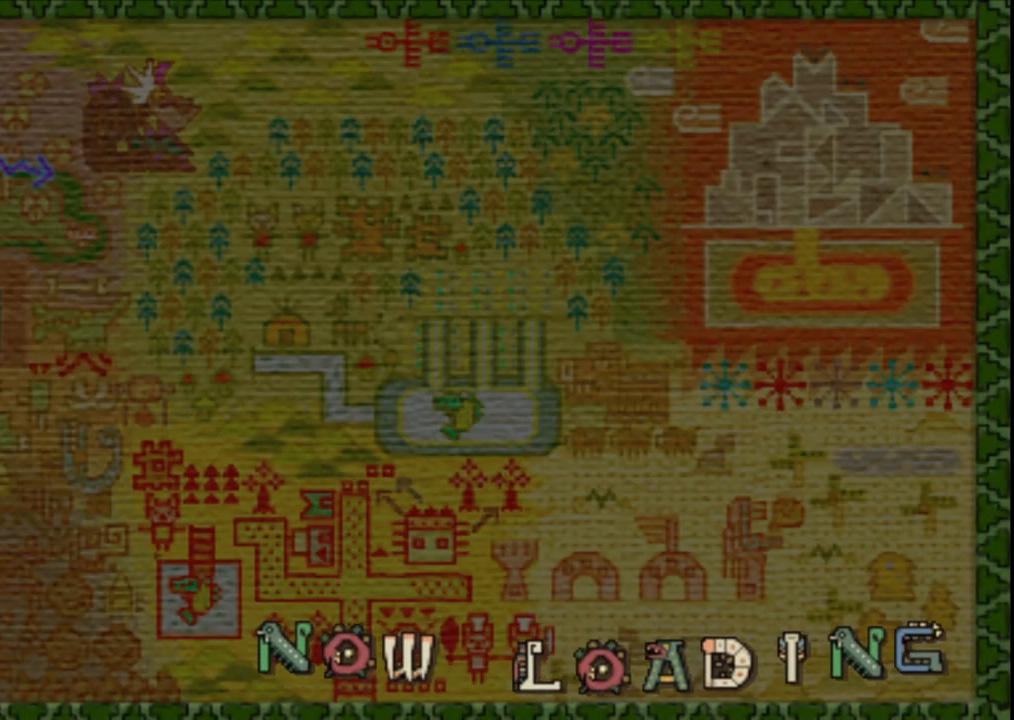
{"buttons": [], "left_stick": "center", "right_stick": "center", "events": []}
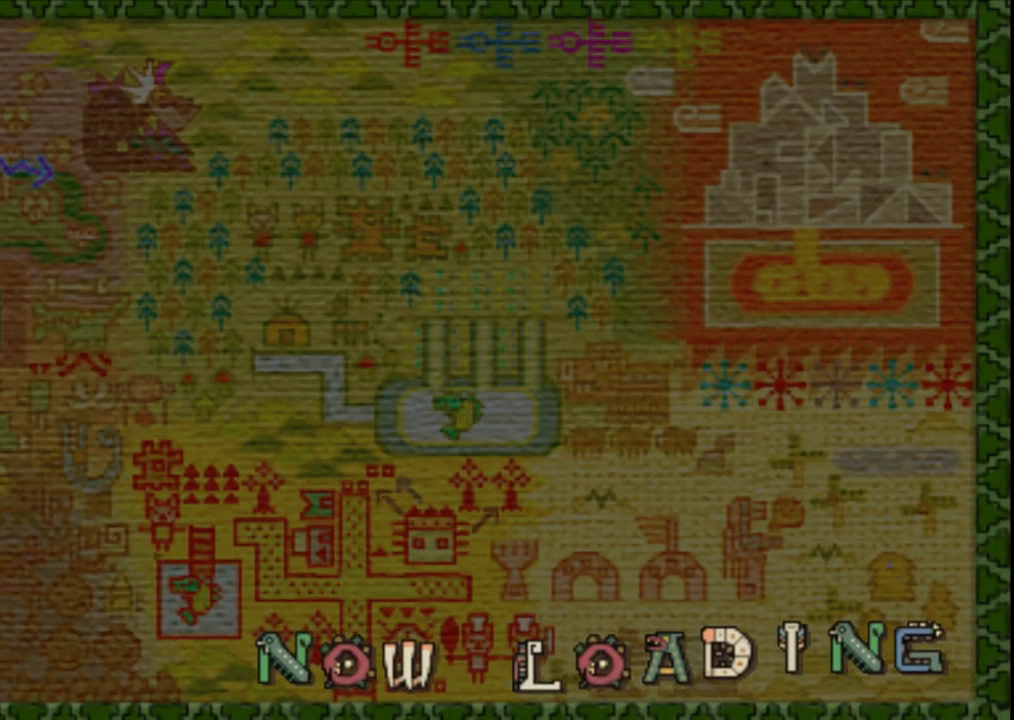
{"buttons": [], "left_stick": "center", "right_stick": "center", "events": []}
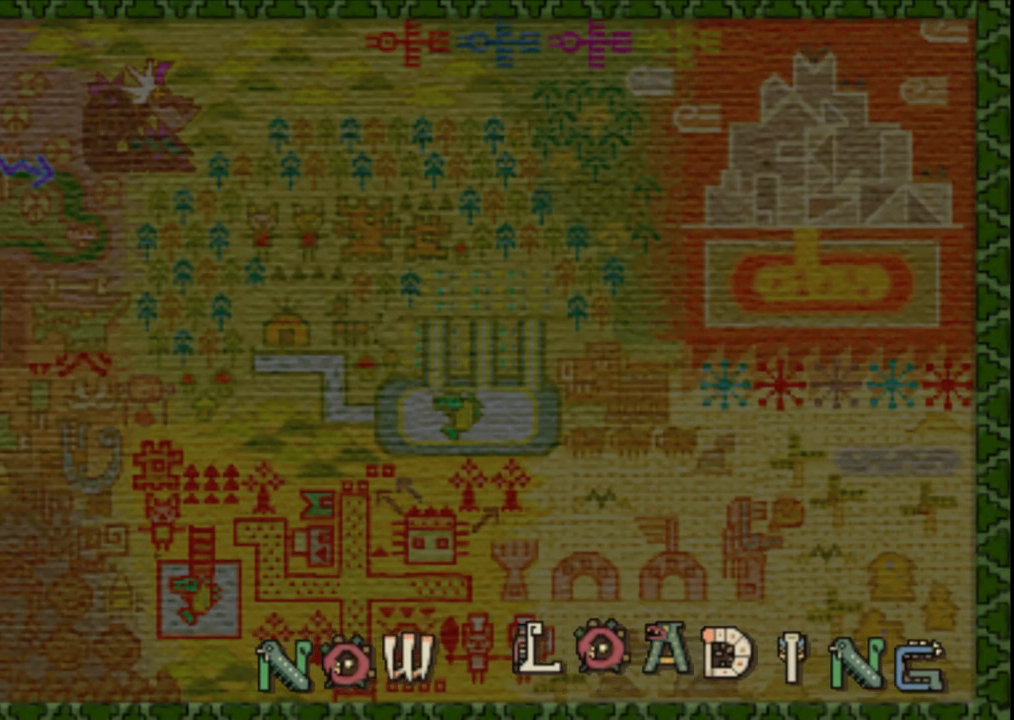
{"buttons": [], "left_stick": "center", "right_stick": "center", "events": []}
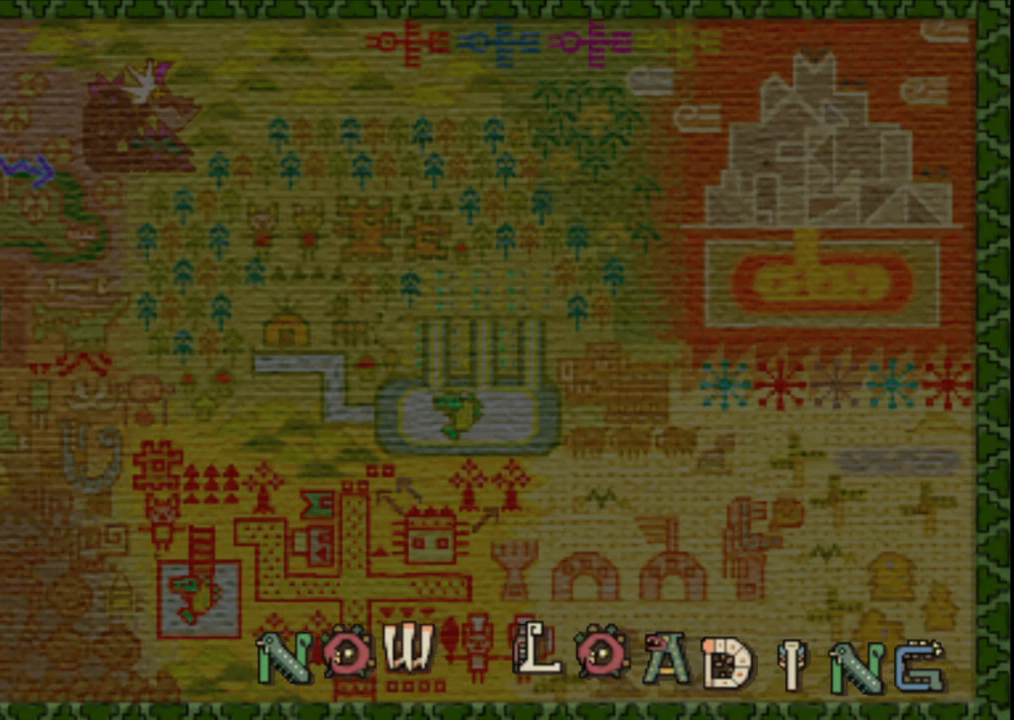
{"buttons": [], "left_stick": "center", "right_stick": "center", "events": []}
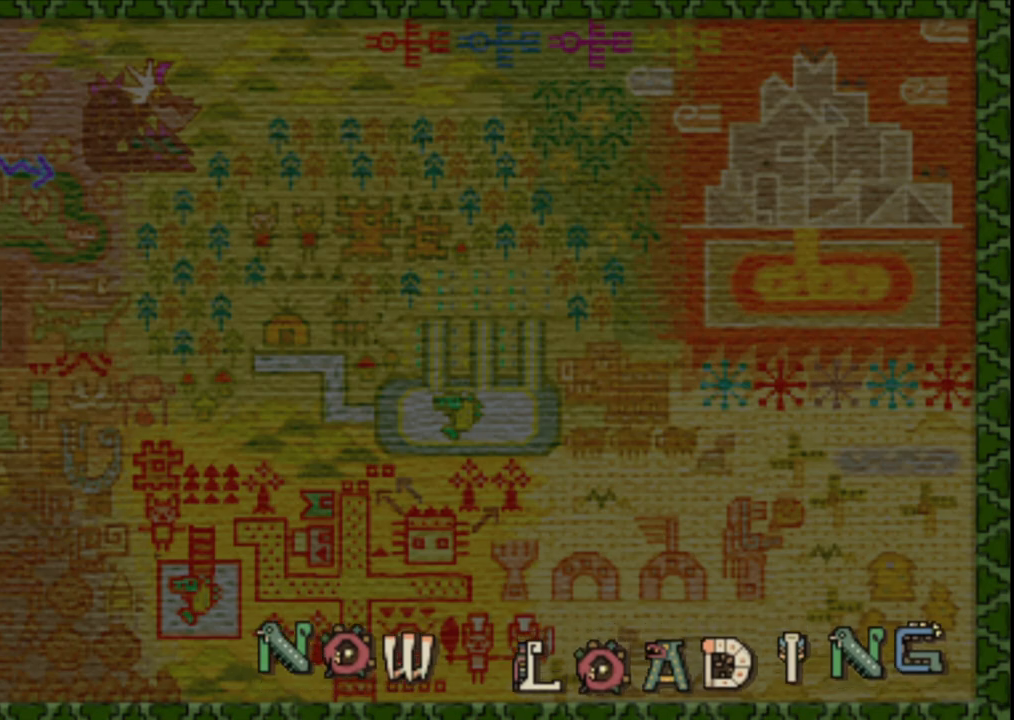
{"buttons": [], "left_stick": "center", "right_stick": "center", "events": []}
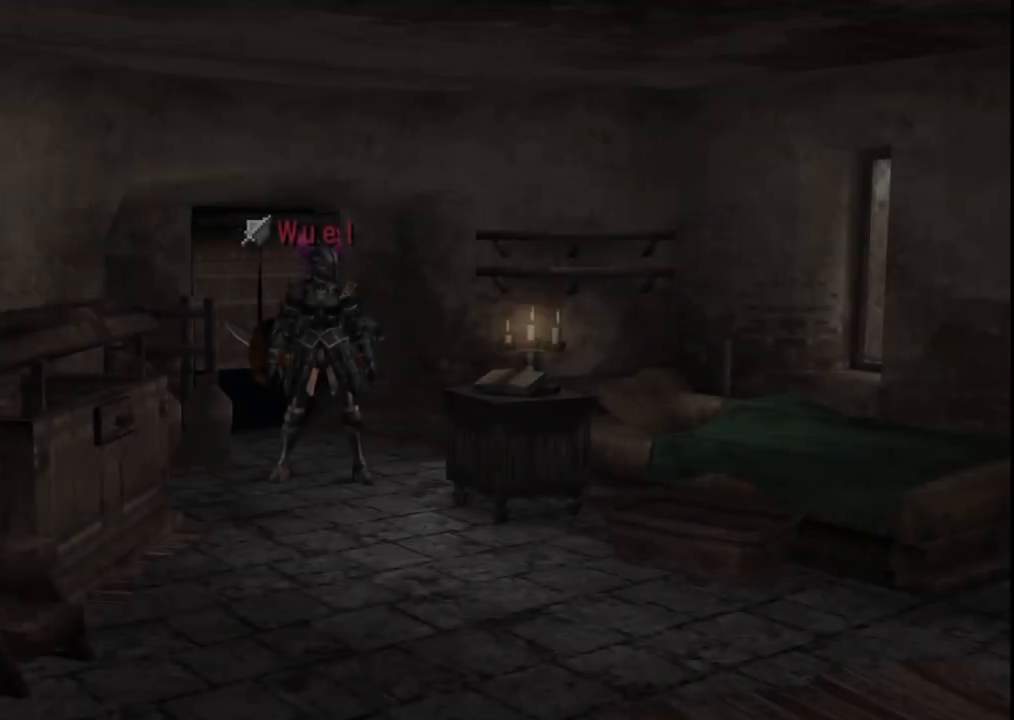
{"buttons": [], "left_stick": "down", "right_stick": "center", "events": [[67, "left_stick", "up-right"], [250, "left_stick", "up"], [400, "left_stick", "down"]]}
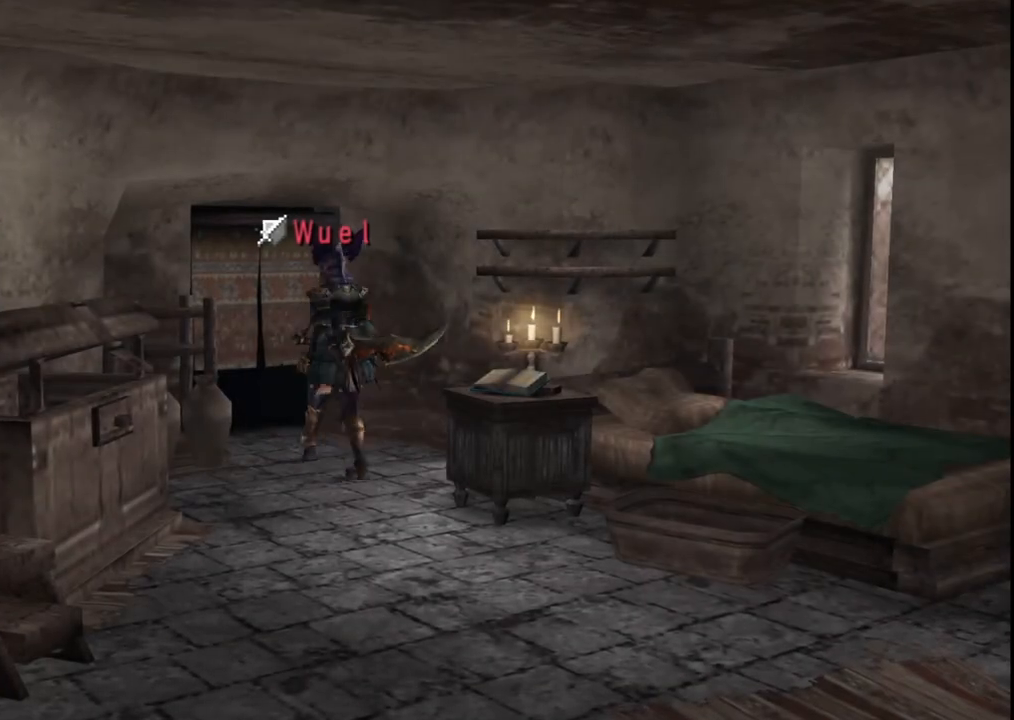
{"buttons": [], "left_stick": "down", "right_stick": "center", "events": []}
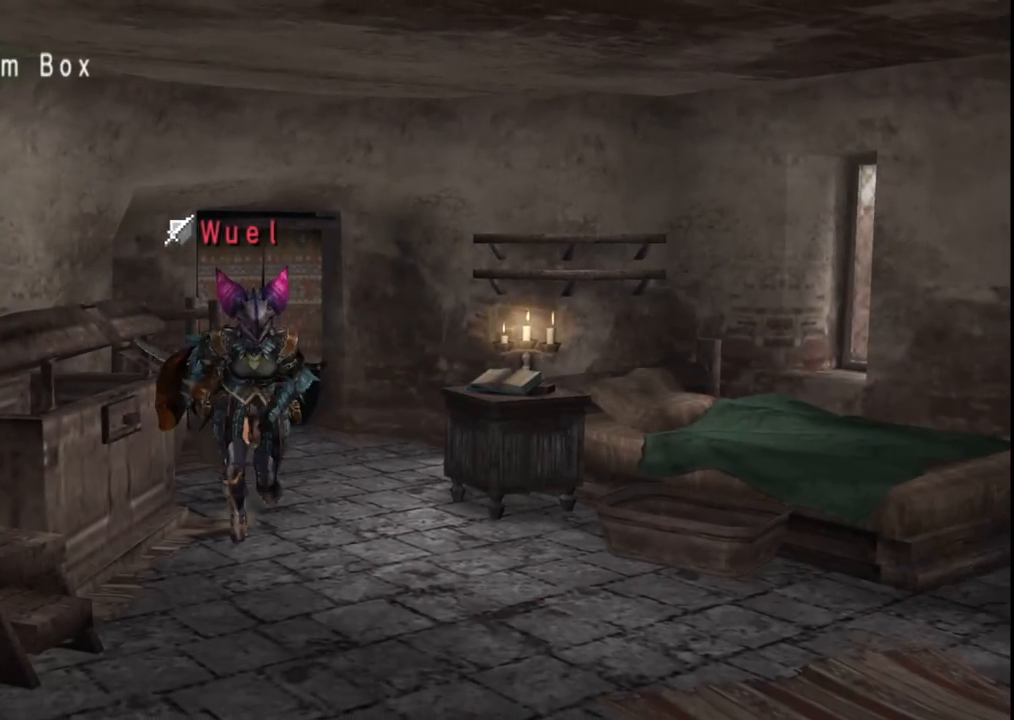
{"buttons": [], "left_stick": "down", "right_stick": "center", "events": [[367, "X", "down"], [467, "X", "up"]]}
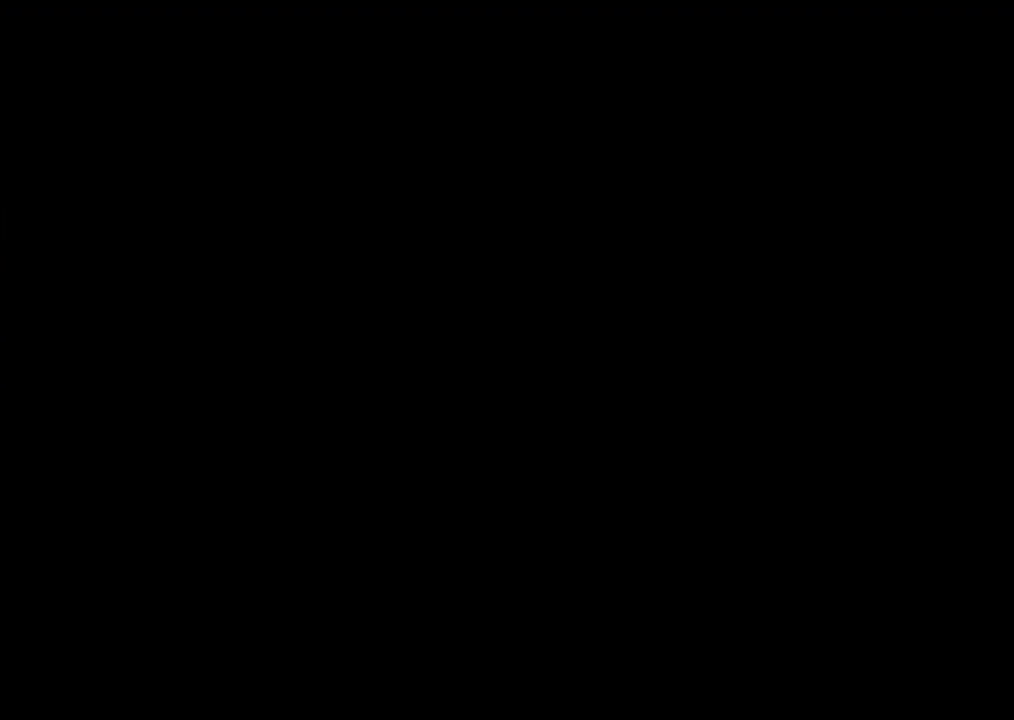
{"buttons": [], "left_stick": "center", "right_stick": "center", "events": [[17, "X", "down"], [50, "left_stick", "down-left"], [133, "X", "up"], [267, "left_stick", "left"], [367, "left_stick", "center"]]}
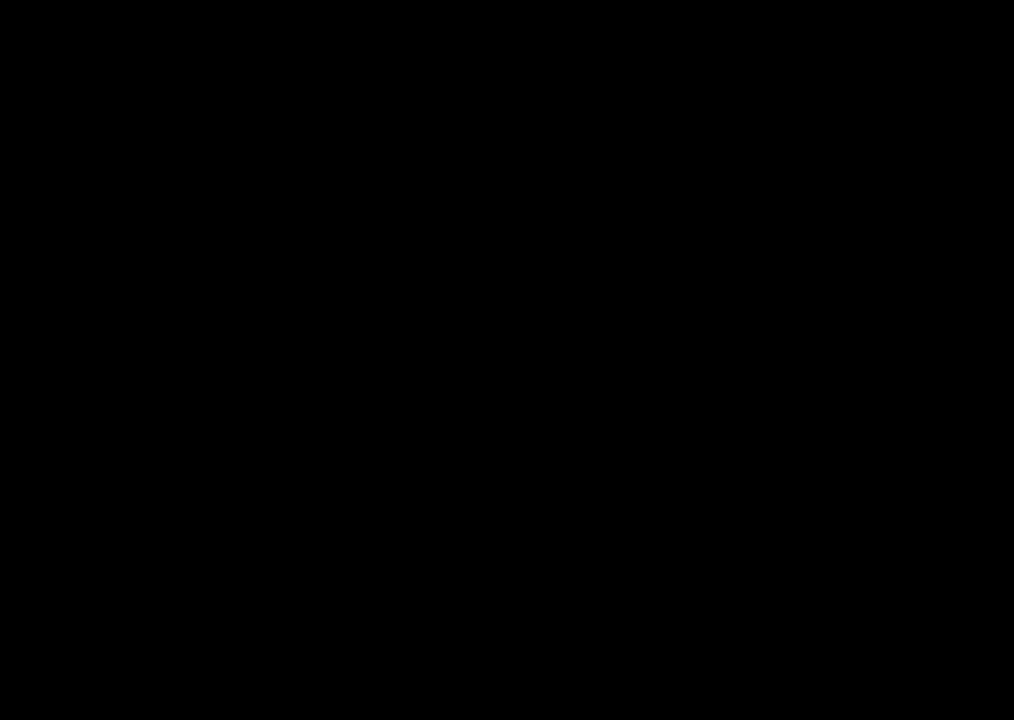
{"buttons": [], "left_stick": "center", "right_stick": "center", "events": []}
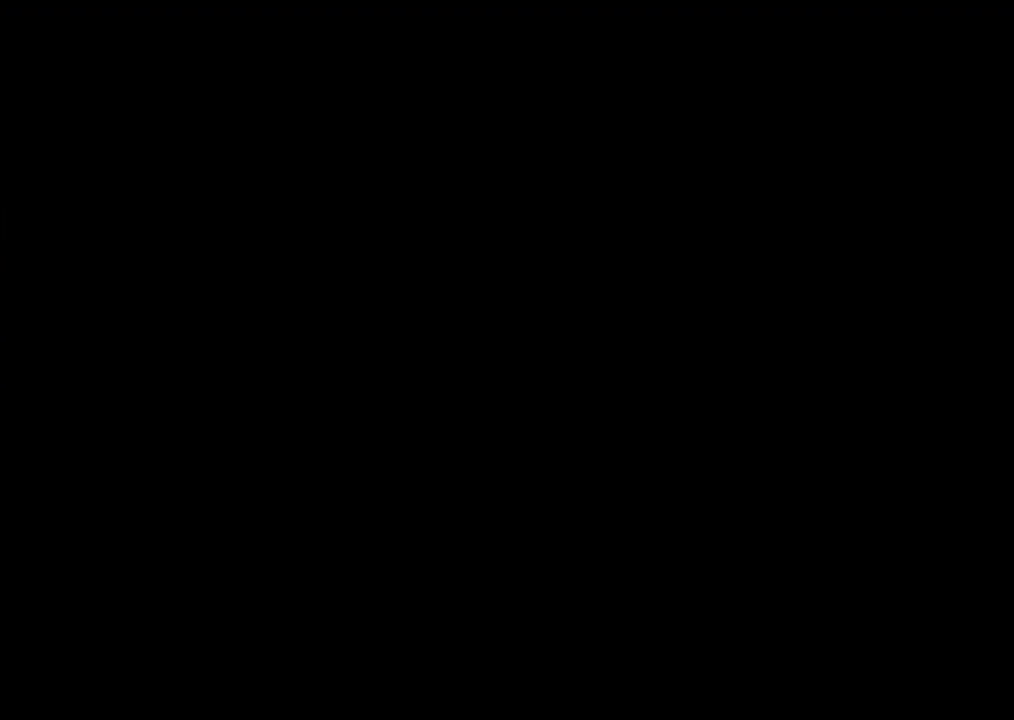
{"buttons": [], "left_stick": "up", "right_stick": "center", "events": [[383, "left_stick", "up"]]}
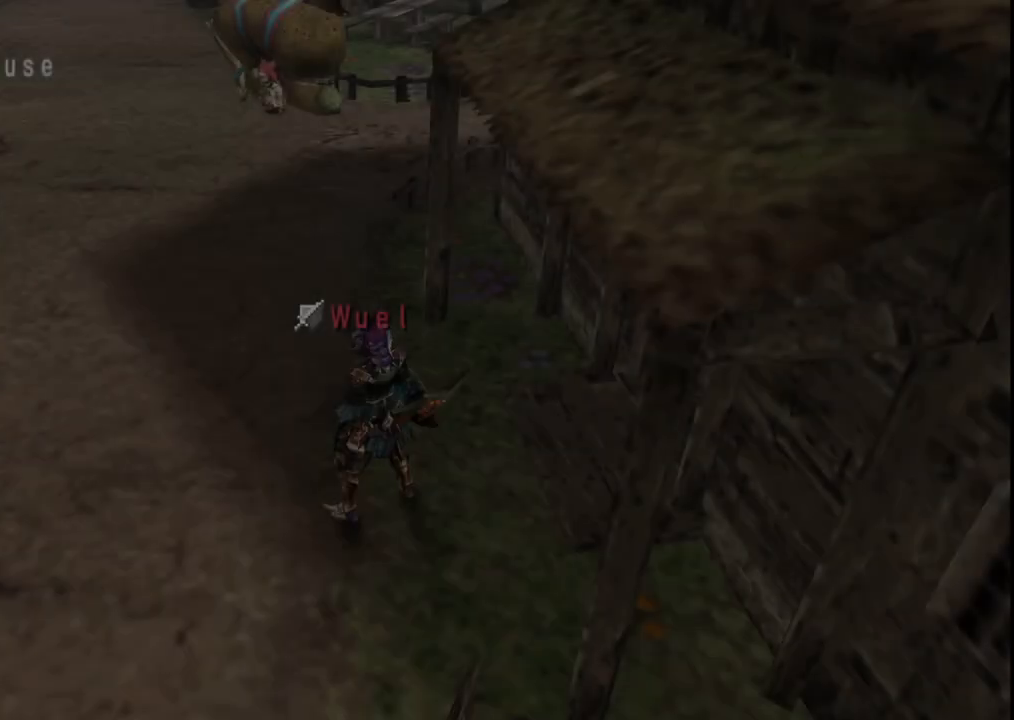
{"buttons": [], "left_stick": "up", "right_stick": "center", "events": []}
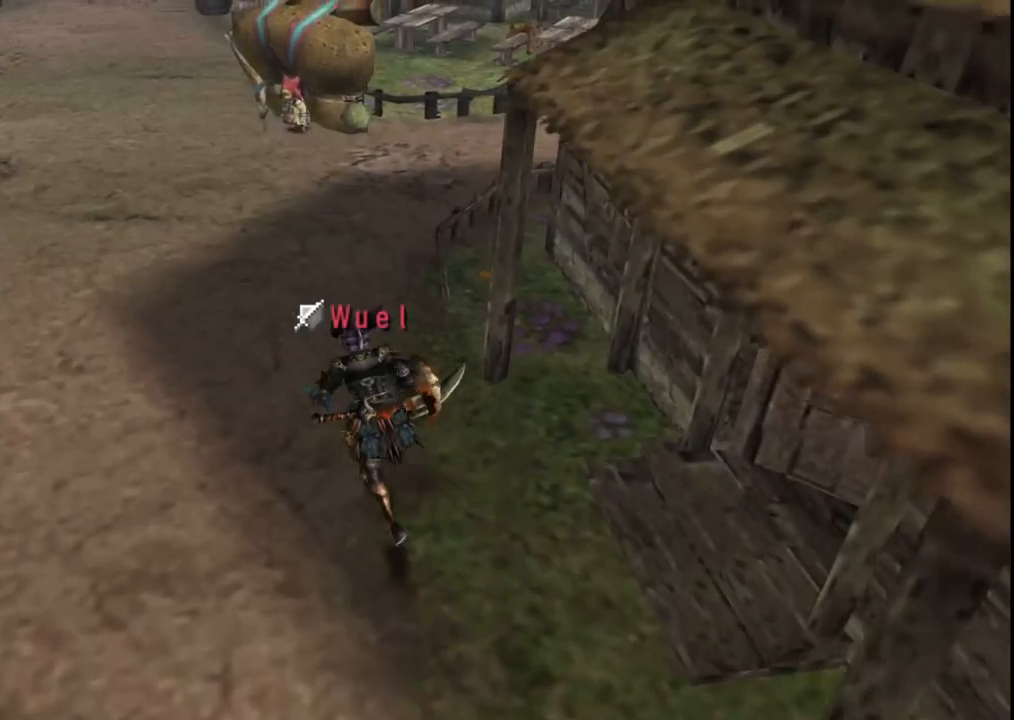
{"buttons": [], "left_stick": "up", "right_stick": "center", "events": []}